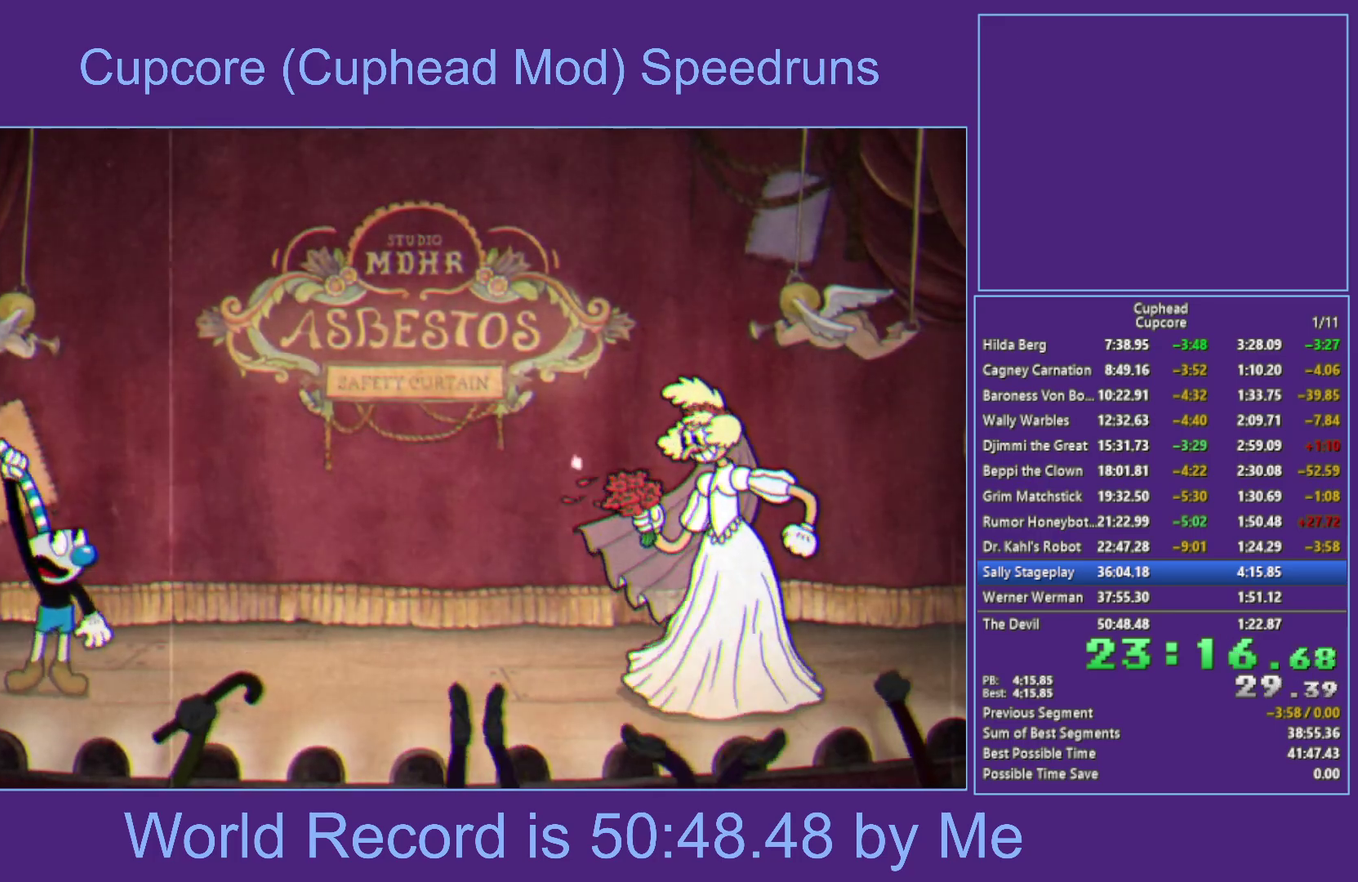
Gameplay with a controller (Xbox layout); each line is a JSON object with the inputs held at the frame after it. "events" lists button and stick changes between this image and that frame as [ms after this image, input, new state], when the widget could be followed in between.
{"buttons": ["X"], "left_stick": "up-right", "right_stick": "center", "events": []}
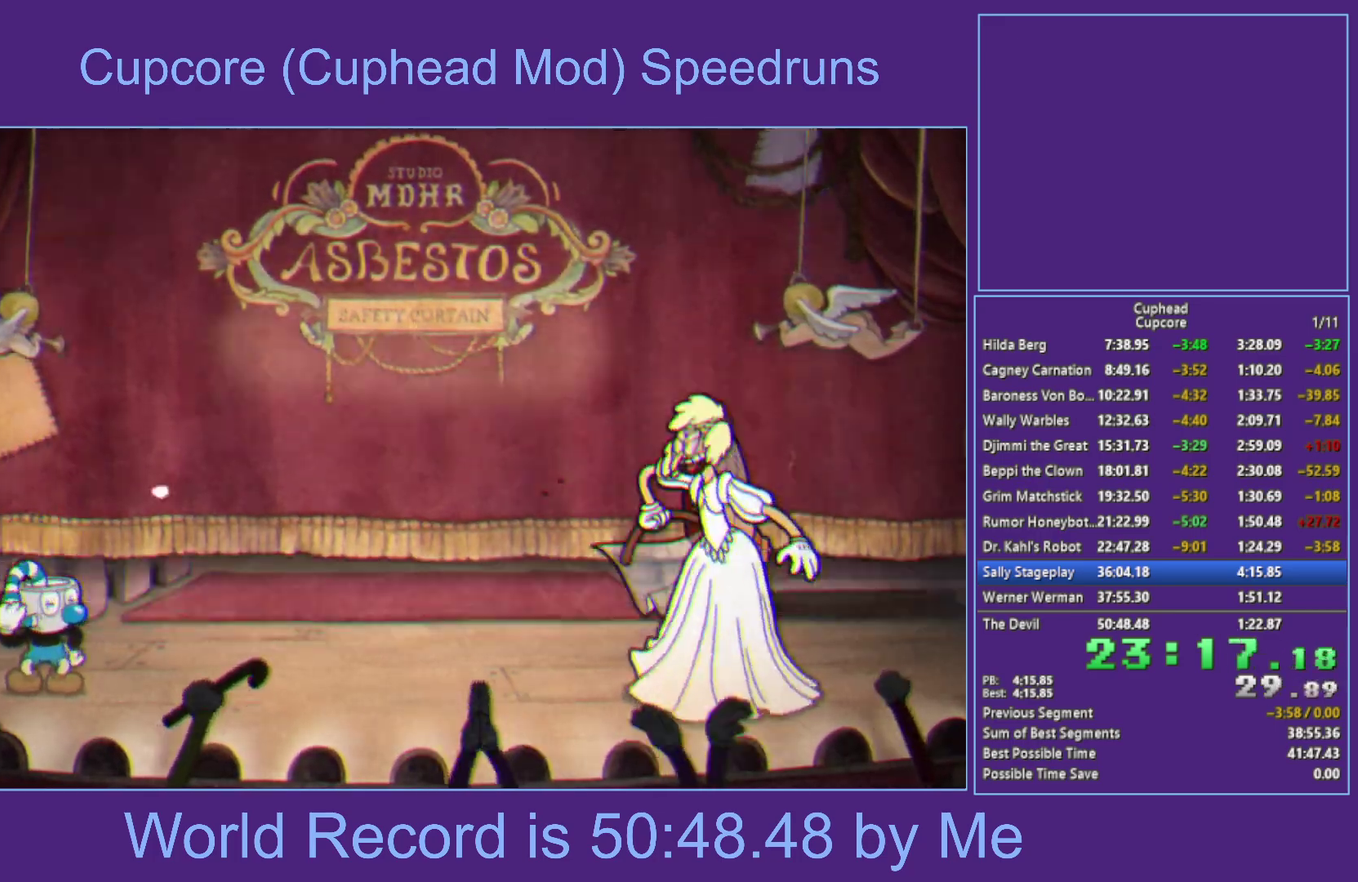
{"buttons": ["X"], "left_stick": "up-right", "right_stick": "center", "events": []}
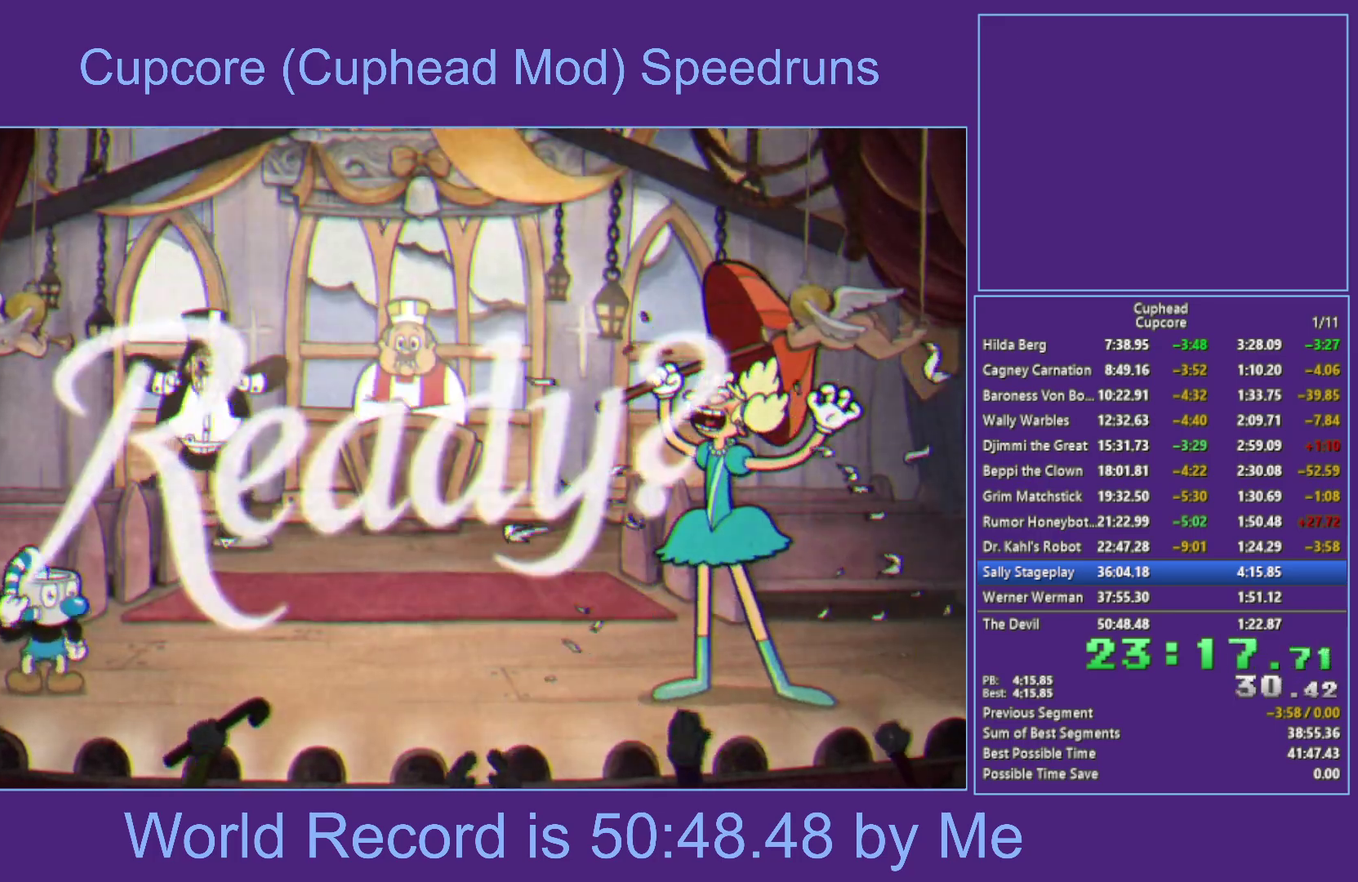
{"buttons": ["X"], "left_stick": "up-right", "right_stick": "center", "events": []}
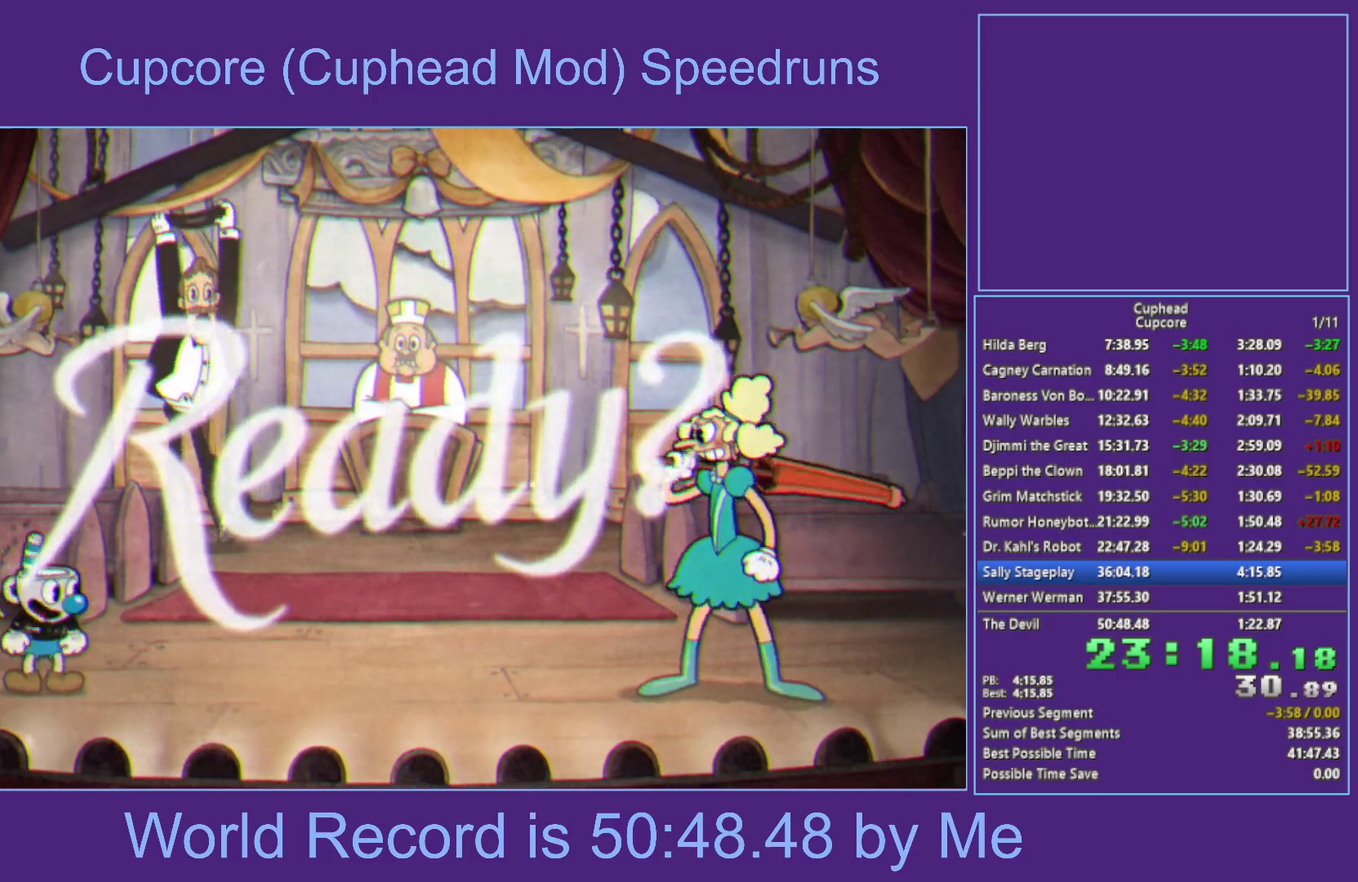
{"buttons": ["X"], "left_stick": "up-right", "right_stick": "center", "events": []}
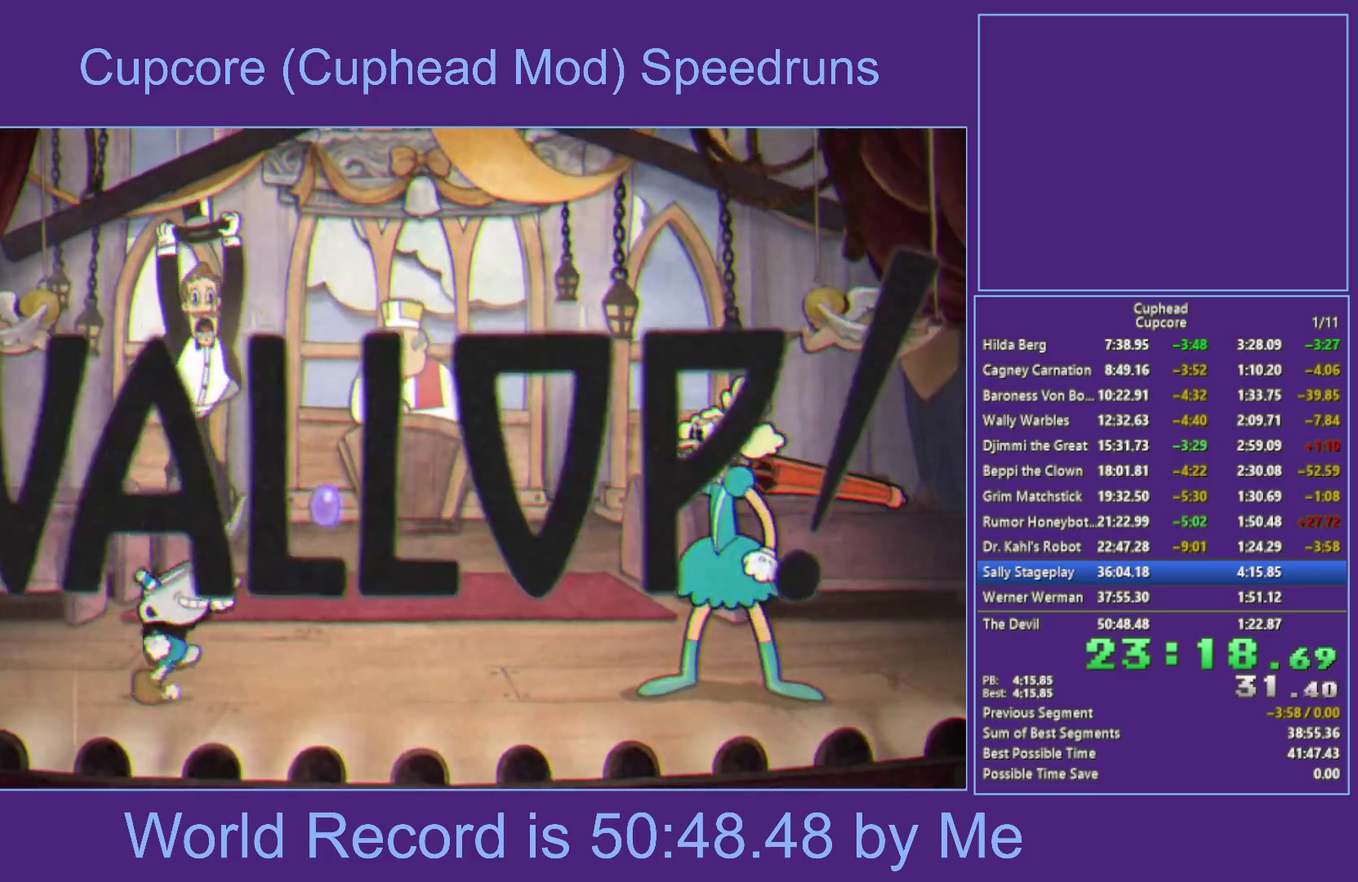
{"buttons": ["X"], "left_stick": "up-right", "right_stick": "center", "events": []}
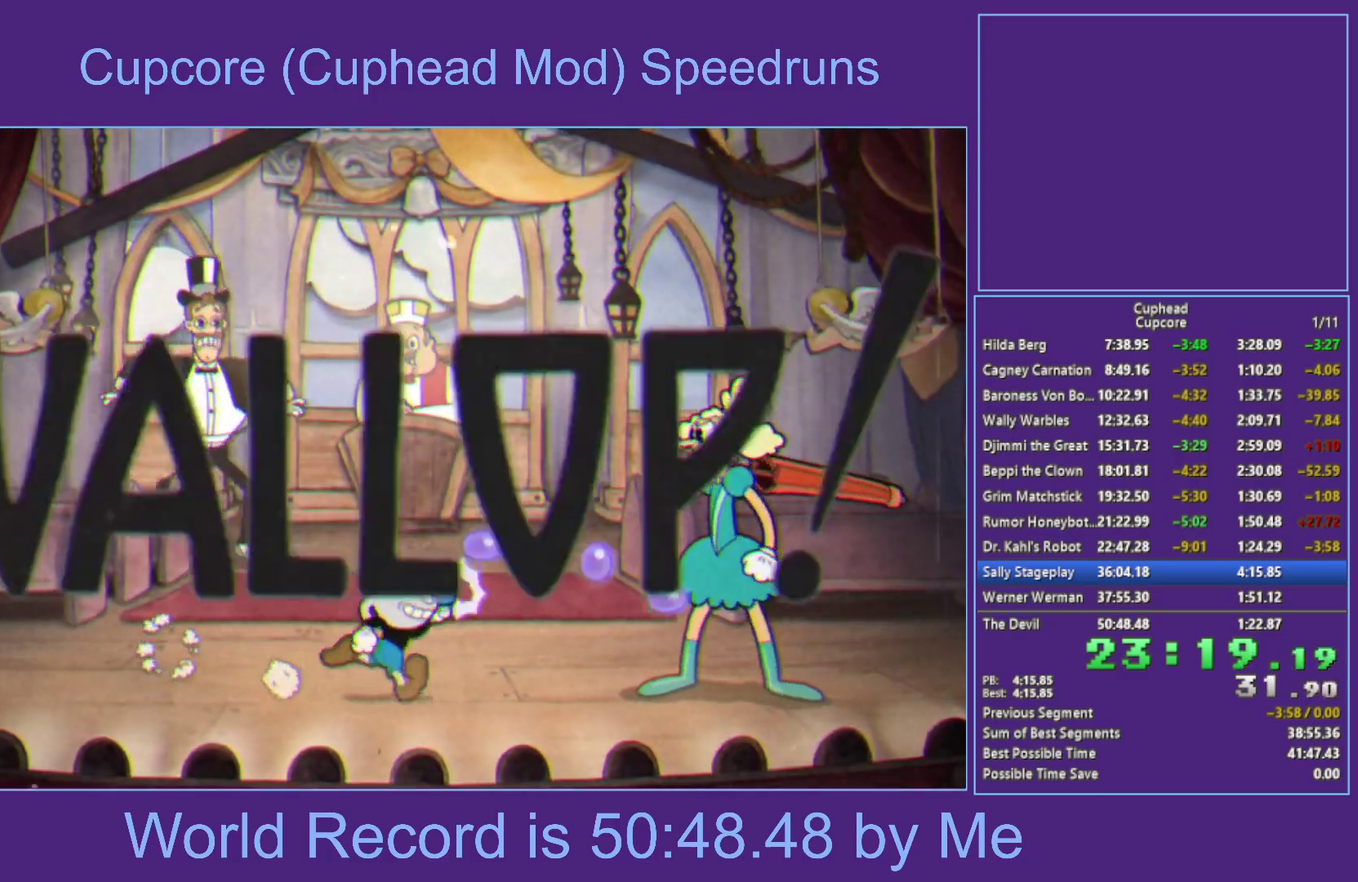
{"buttons": ["X"], "left_stick": "up-right", "right_stick": "center", "events": [[333, "L1", "down"], [450, "L1", "up"]]}
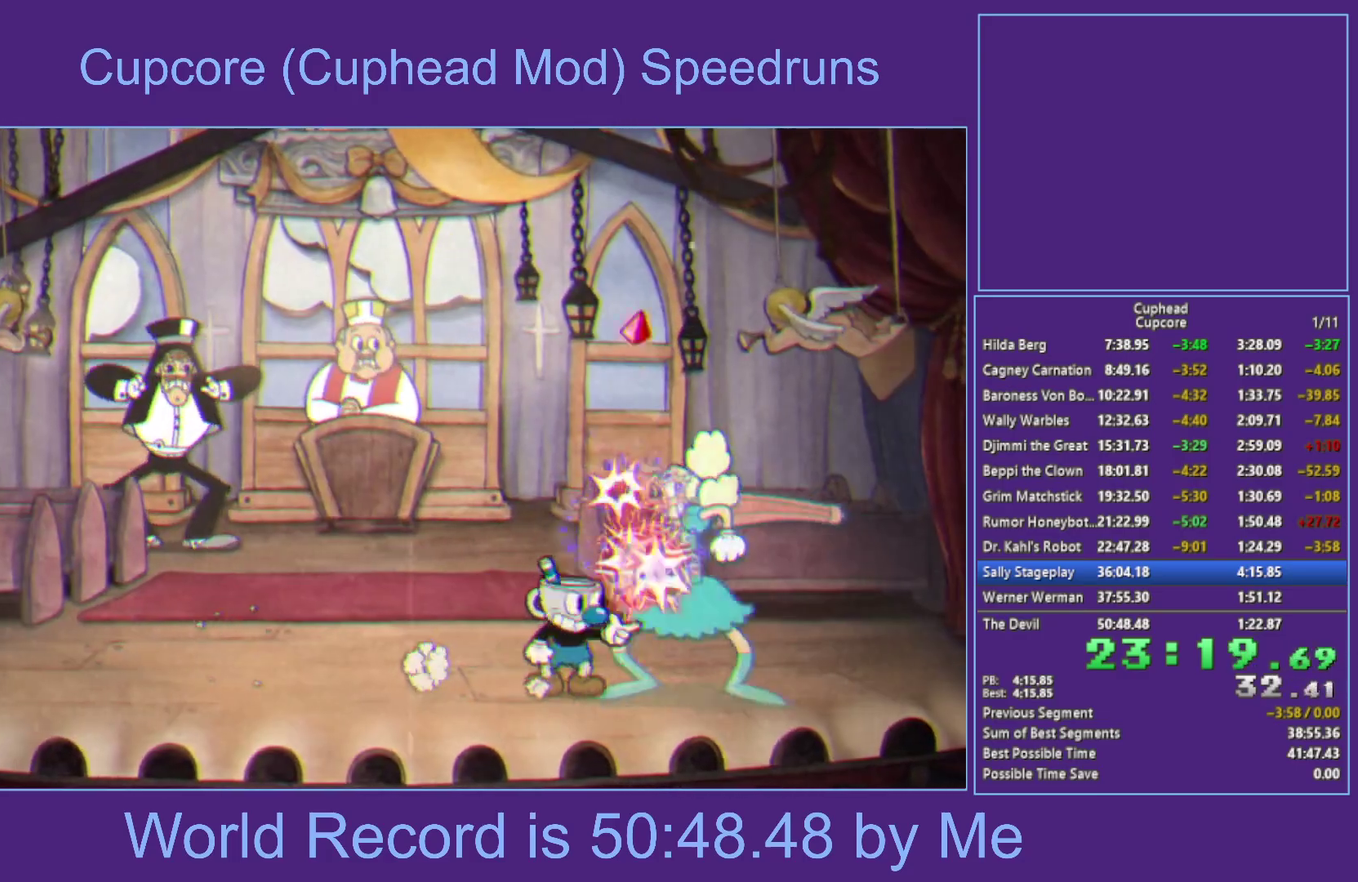
{"buttons": ["X", "L1", "R1"], "left_stick": "up", "right_stick": "center", "events": [[17, "R1", "down"], [83, "L1", "down"], [150, "L1", "up"], [183, "A", "down"], [183, "left_stick", "up"], [200, "L1", "down"], [267, "A", "up"], [317, "L1", "up"], [483, "L1", "down"]]}
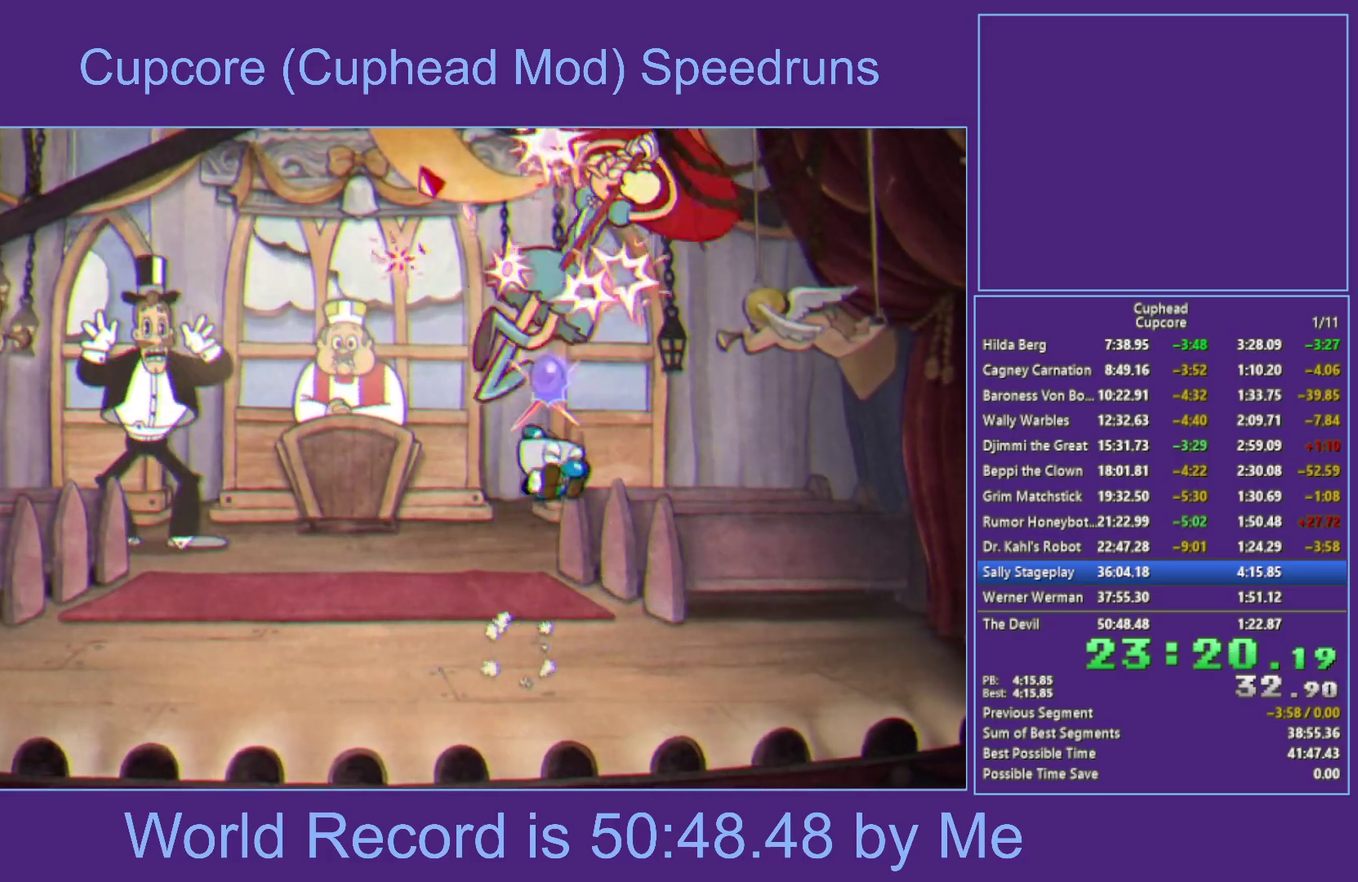
{"buttons": ["X", "R1"], "left_stick": "up-left", "right_stick": "center", "events": [[67, "R1", "up"], [100, "L1", "up"], [117, "left_stick", "up-left"], [167, "L1", "down"], [233, "L1", "up"], [367, "R1", "down"], [433, "L1", "down"], [500, "L1", "up"]]}
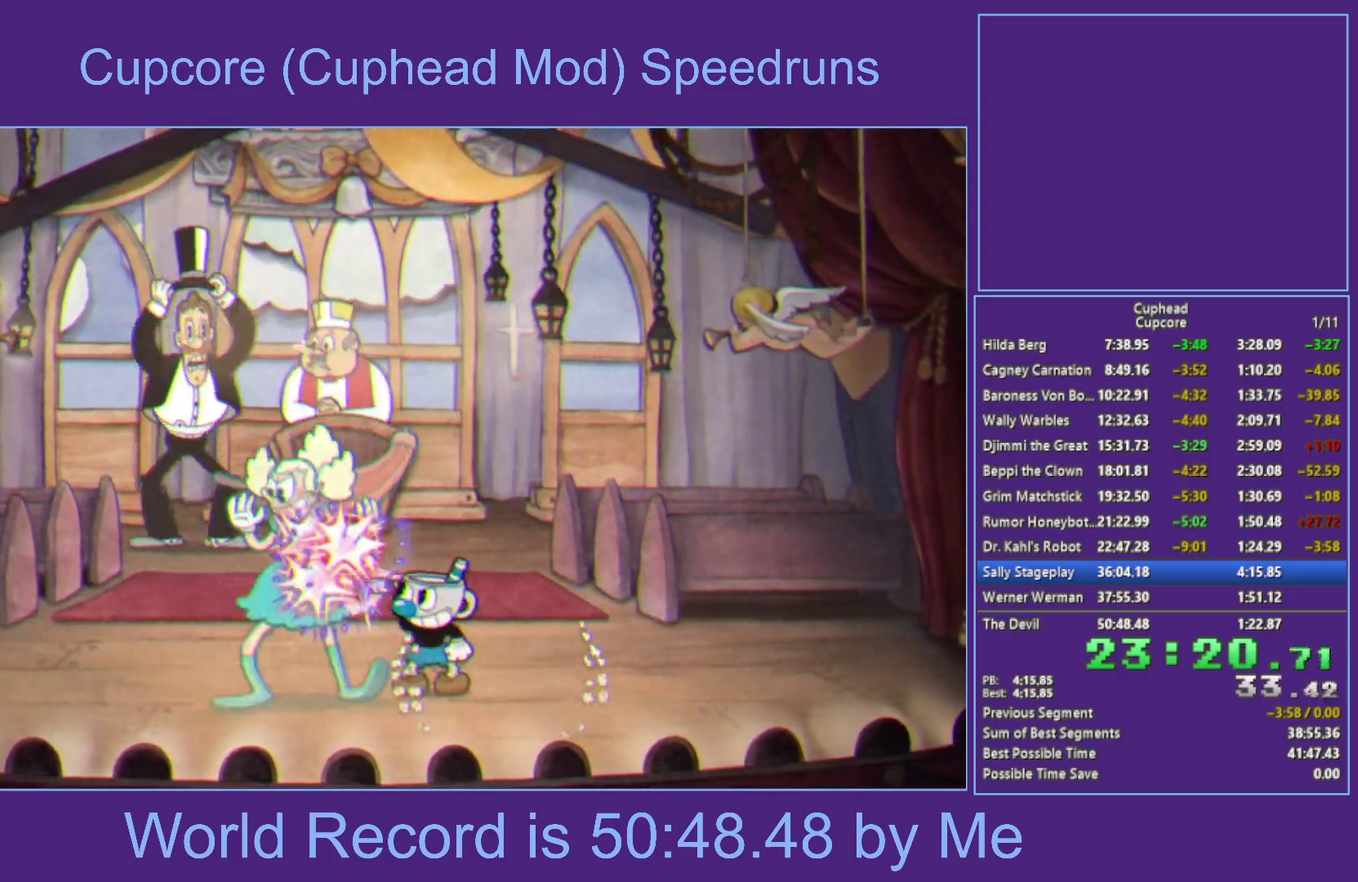
{"buttons": ["X", "R1"], "left_stick": "up-left", "right_stick": "center", "events": [[50, "L1", "down"], [133, "R1", "up"], [150, "L1", "up"], [250, "R1", "down"], [367, "L1", "down"], [483, "L1", "up"]]}
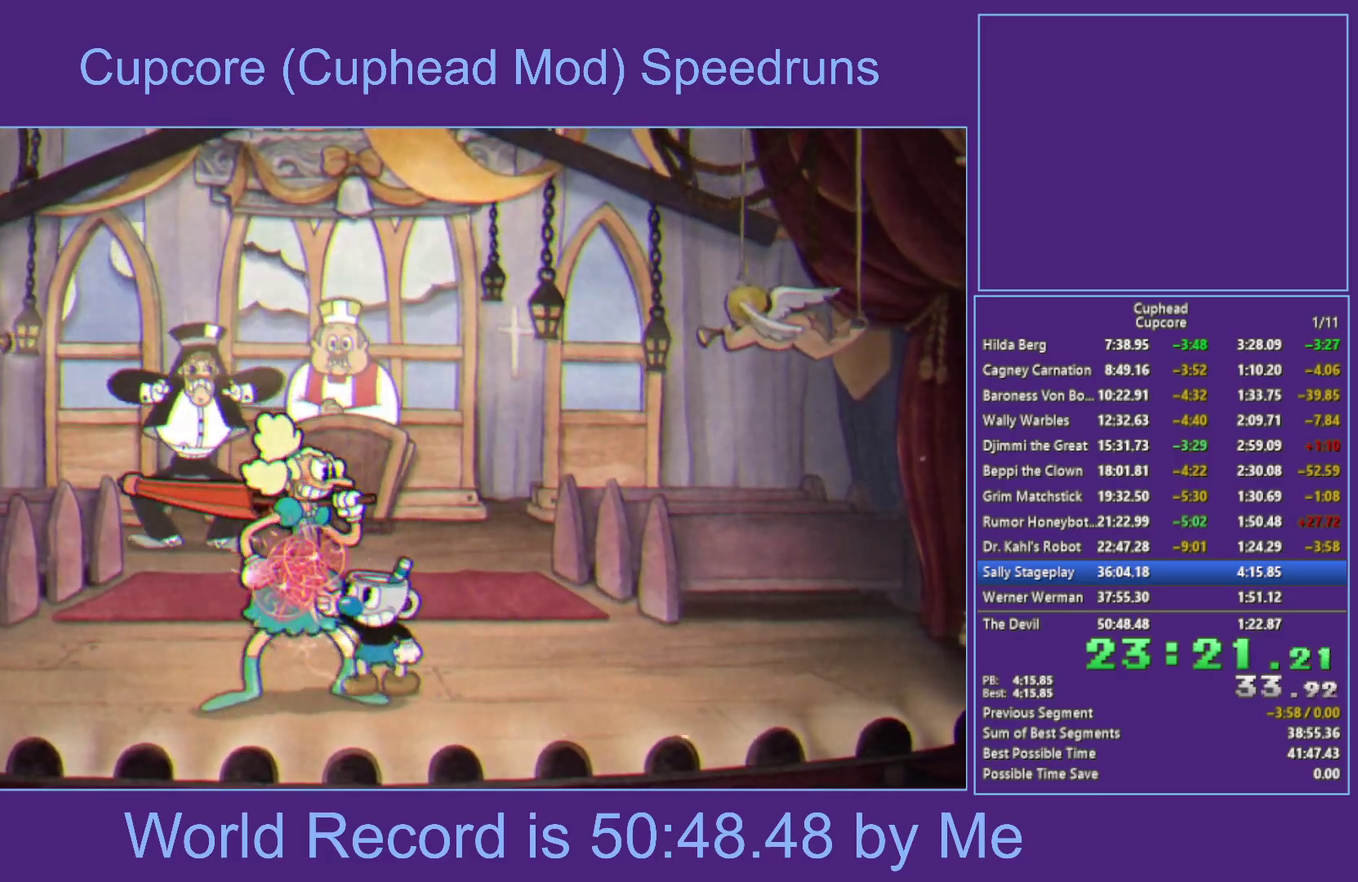
{"buttons": ["A", "X", "R1"], "left_stick": "up", "right_stick": "center", "events": [[217, "L1", "down"], [400, "left_stick", "up"], [467, "A", "down"], [467, "L1", "up"]]}
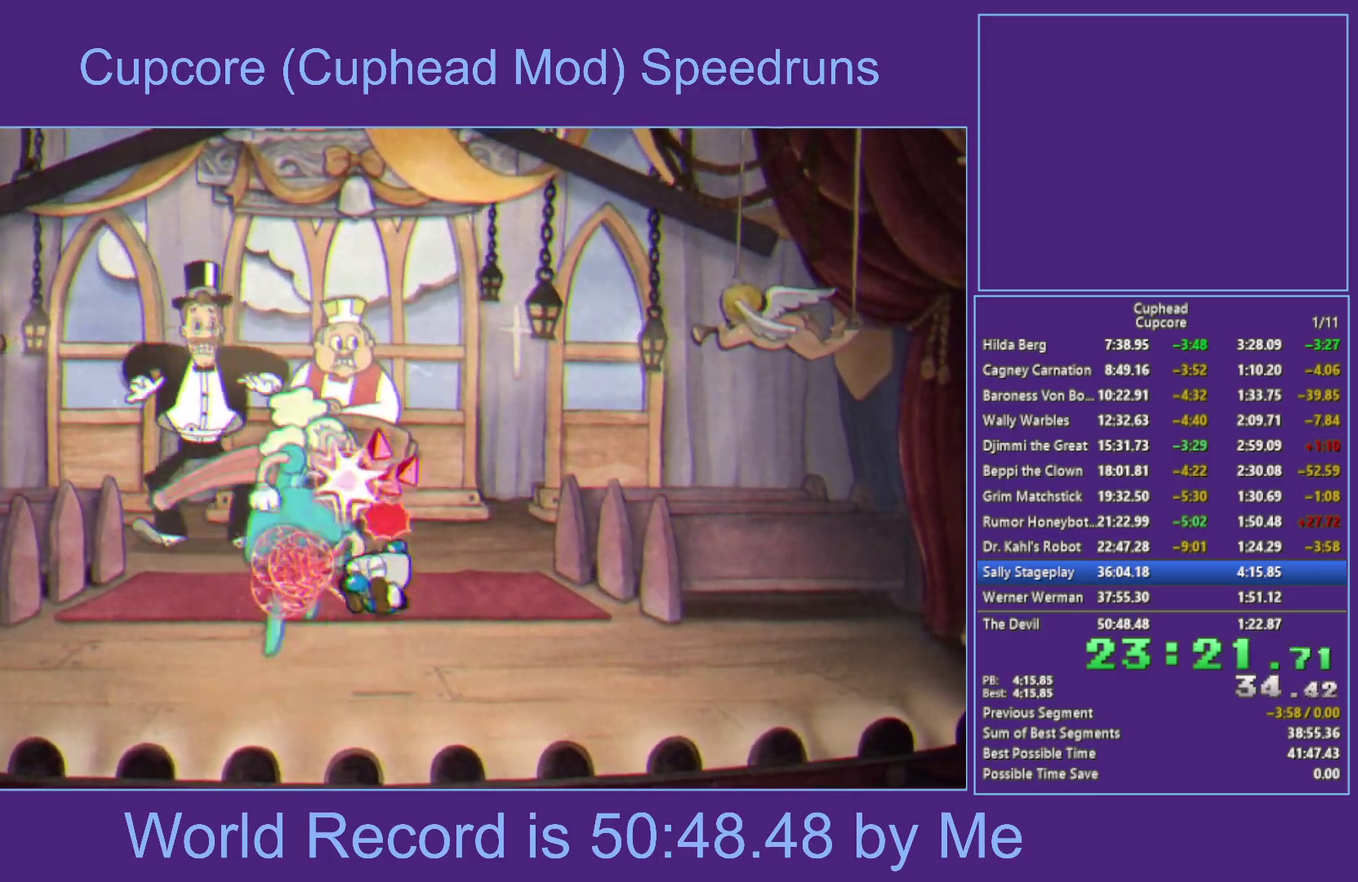
{"buttons": ["X"], "left_stick": "up", "right_stick": "center", "events": [[33, "A", "up"], [150, "L1", "down"], [217, "L1", "up"], [283, "L1", "down"], [350, "R1", "up"], [383, "L1", "up"]]}
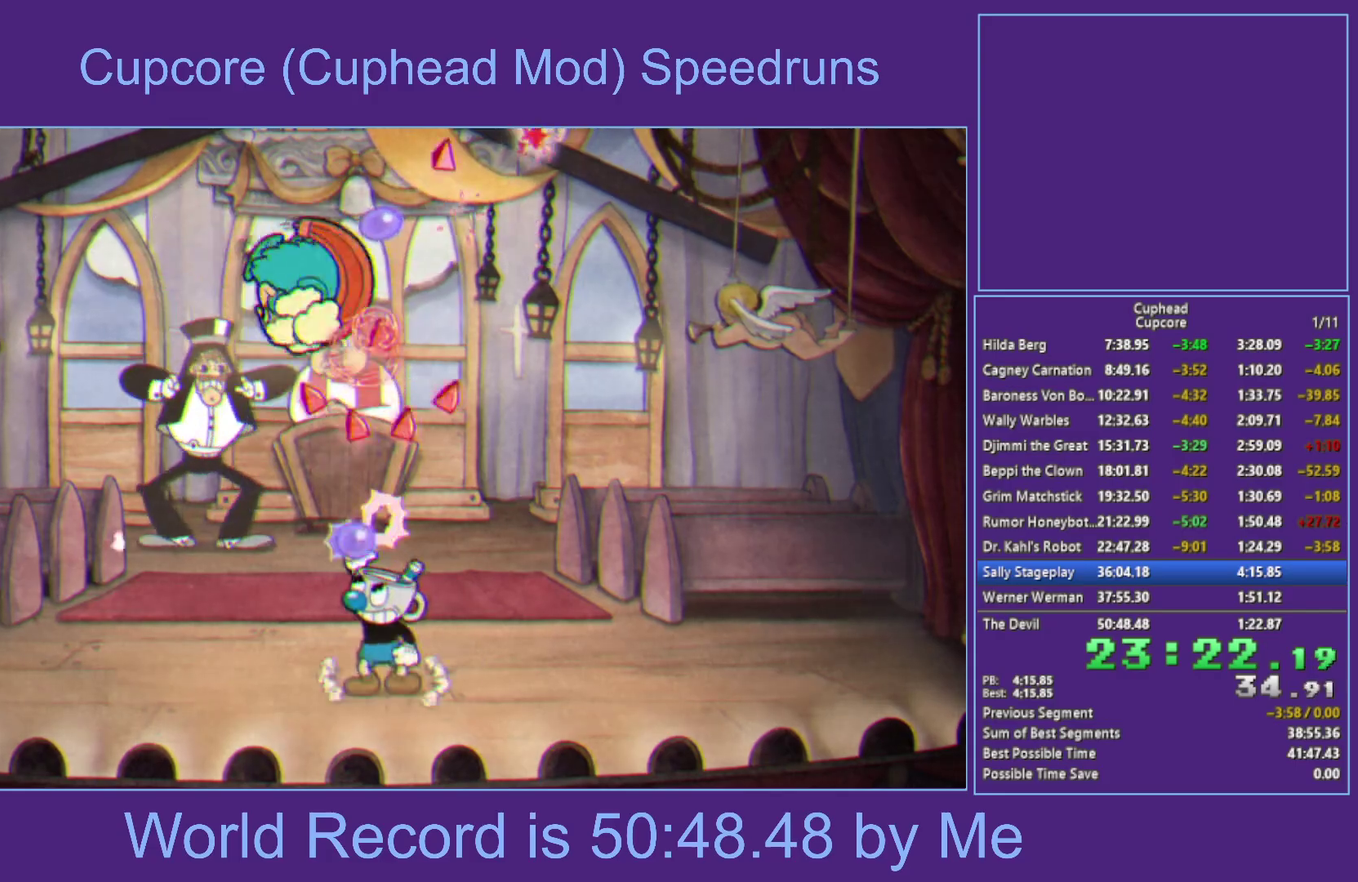
{"buttons": [], "left_stick": "left", "right_stick": "center", "events": [[17, "L1", "down"], [133, "L1", "up"], [167, "X", "up"], [167, "left_stick", "left"]]}
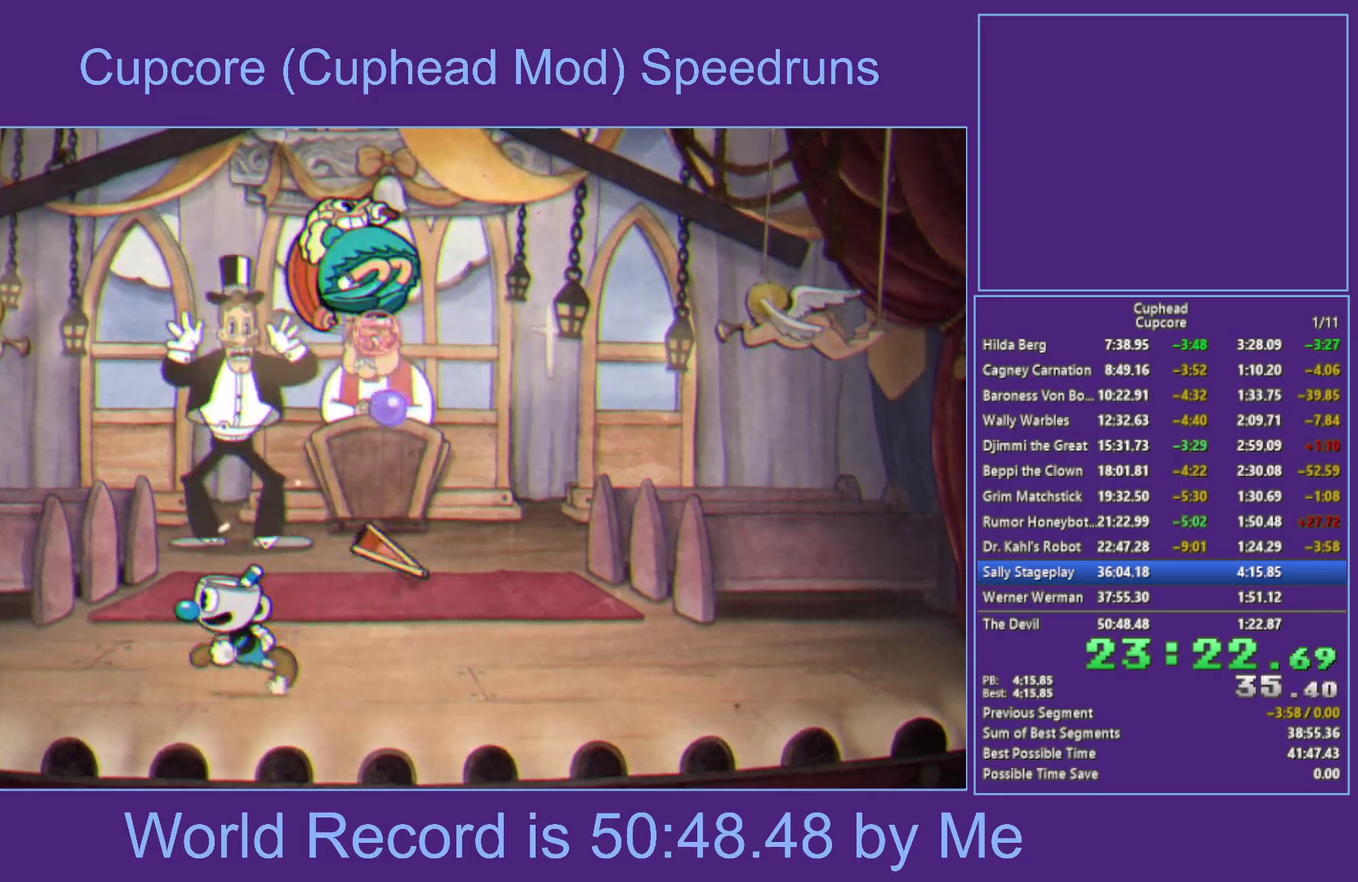
{"buttons": ["X", "R1"], "left_stick": "center", "right_stick": "center", "events": [[117, "R1", "down"], [117, "left_stick", "up-right"], [150, "X", "down"], [167, "L1", "down"], [267, "L1", "up"], [383, "left_stick", "center"], [433, "L1", "down"], [500, "L1", "up"]]}
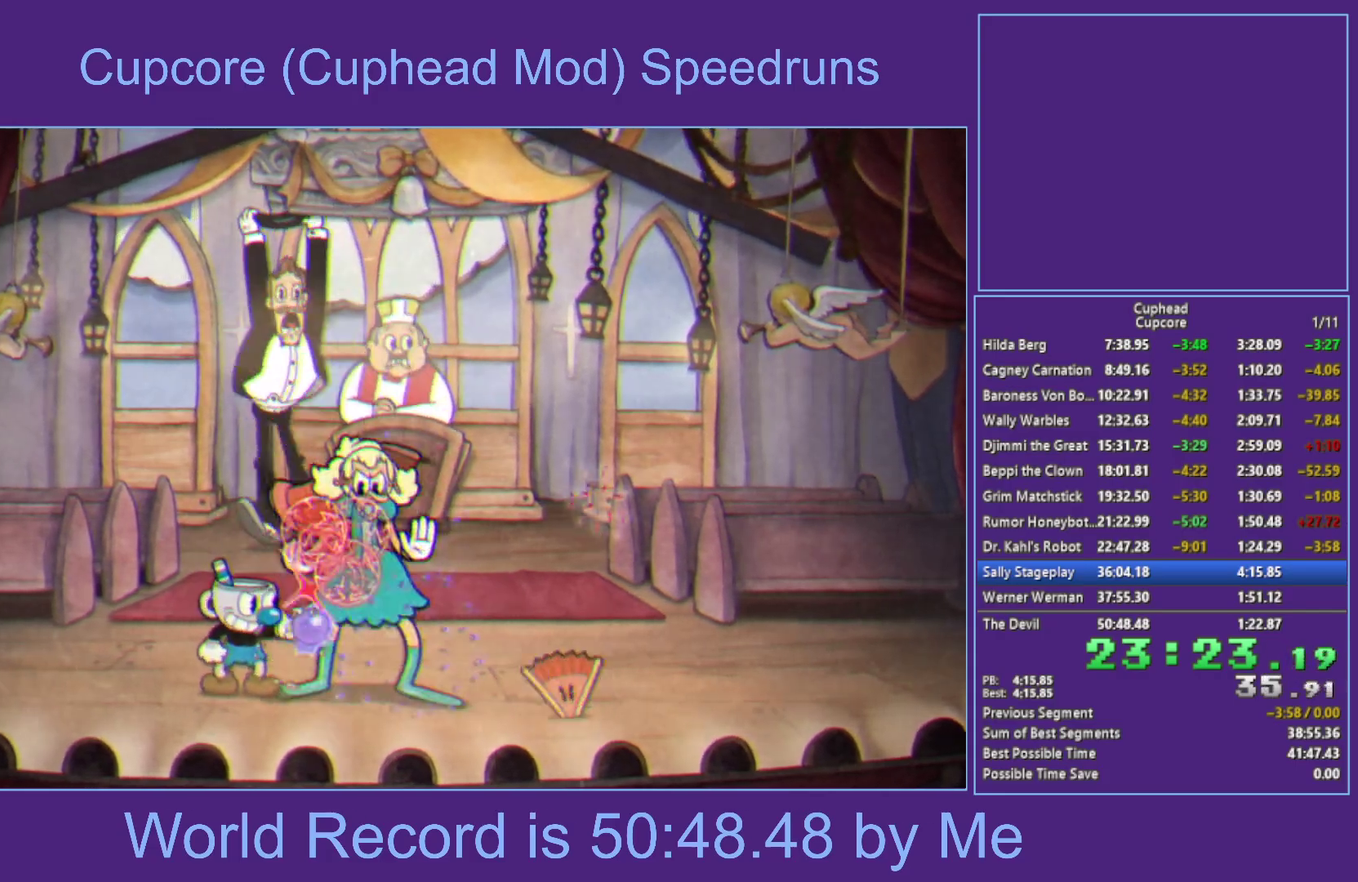
{"buttons": ["B", "X"], "left_stick": "center", "right_stick": "center", "events": [[67, "L1", "down"], [83, "R1", "up"], [133, "L1", "up"], [217, "left_stick", "down-right"], [250, "B", "down"], [283, "L1", "down"], [433, "left_stick", "center"], [450, "L1", "up"]]}
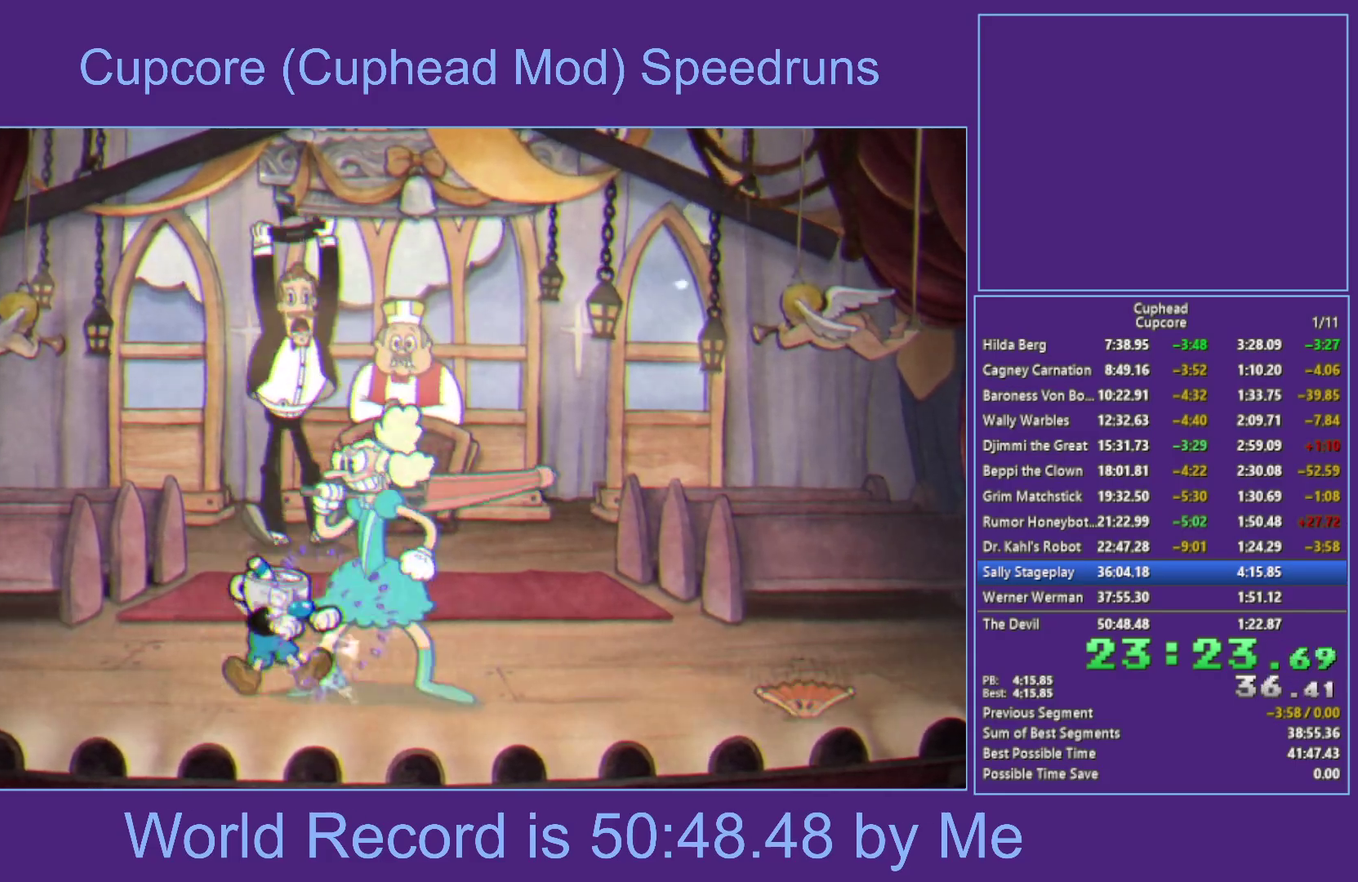
{"buttons": ["X", "R1"], "left_stick": "up", "right_stick": "center", "events": [[33, "B", "up"], [233, "left_stick", "up-right"], [383, "L1", "down"], [383, "R1", "down"], [483, "L1", "up"], [483, "left_stick", "up"]]}
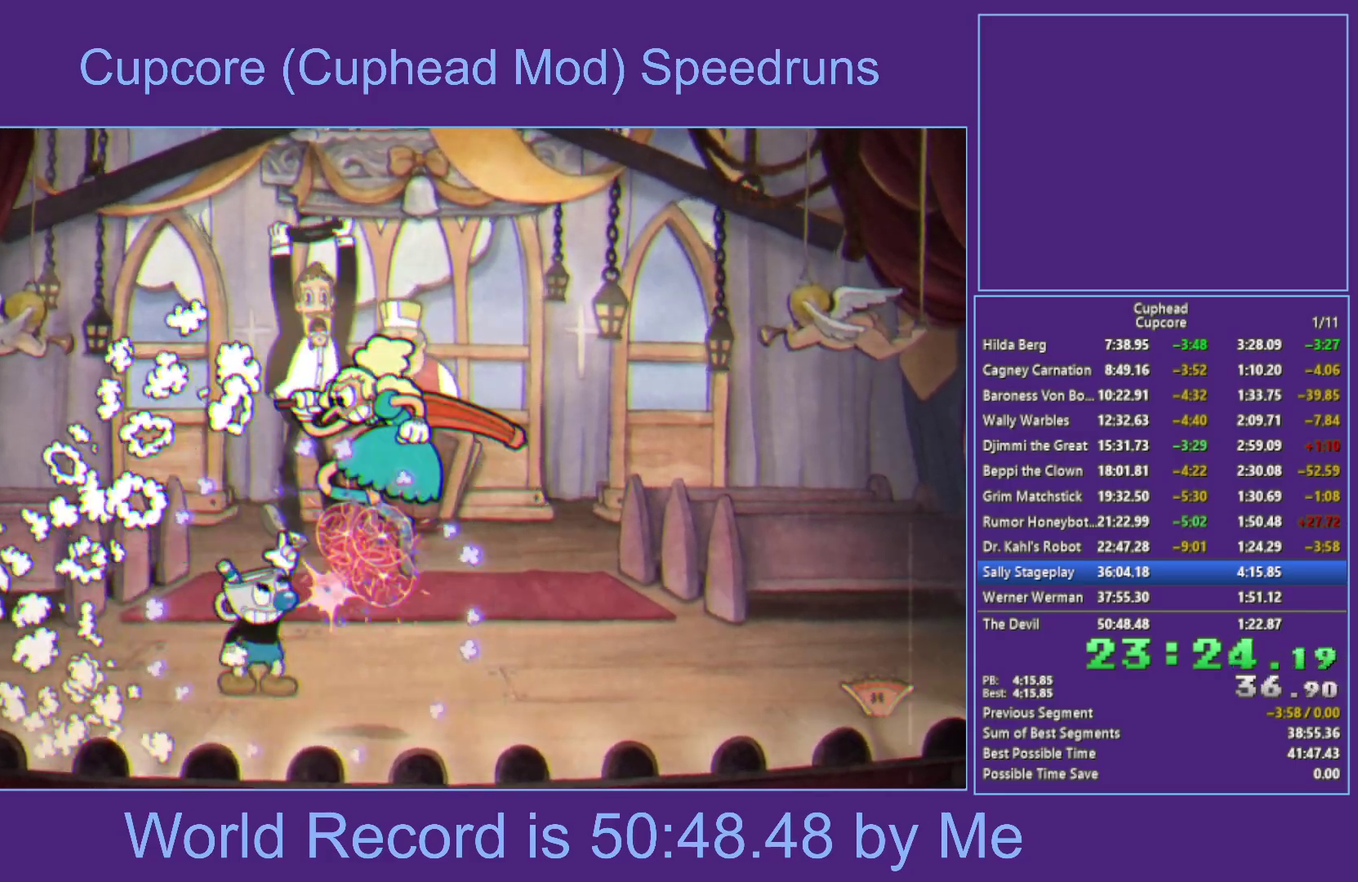
{"buttons": ["X"], "left_stick": "up-left", "right_stick": "center", "events": [[50, "A", "down"], [117, "A", "up"], [267, "L1", "down"], [333, "L1", "up"], [383, "L1", "down"], [417, "left_stick", "up-left"], [467, "R1", "up"], [500, "L1", "up"]]}
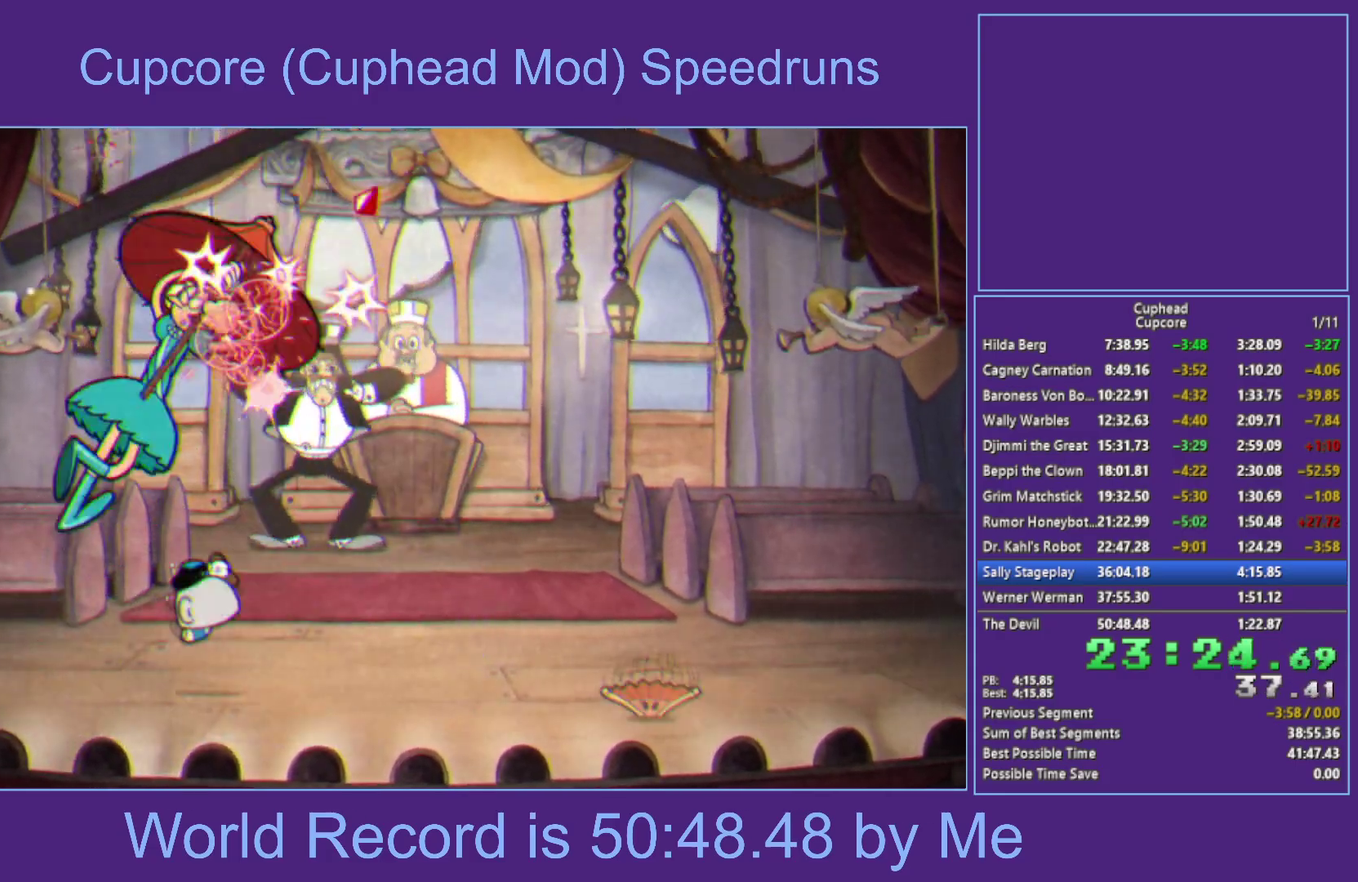
{"buttons": ["X", "R1"], "left_stick": "up-left", "right_stick": "center", "events": [[183, "L1", "down"], [250, "R1", "down"], [400, "L1", "up"]]}
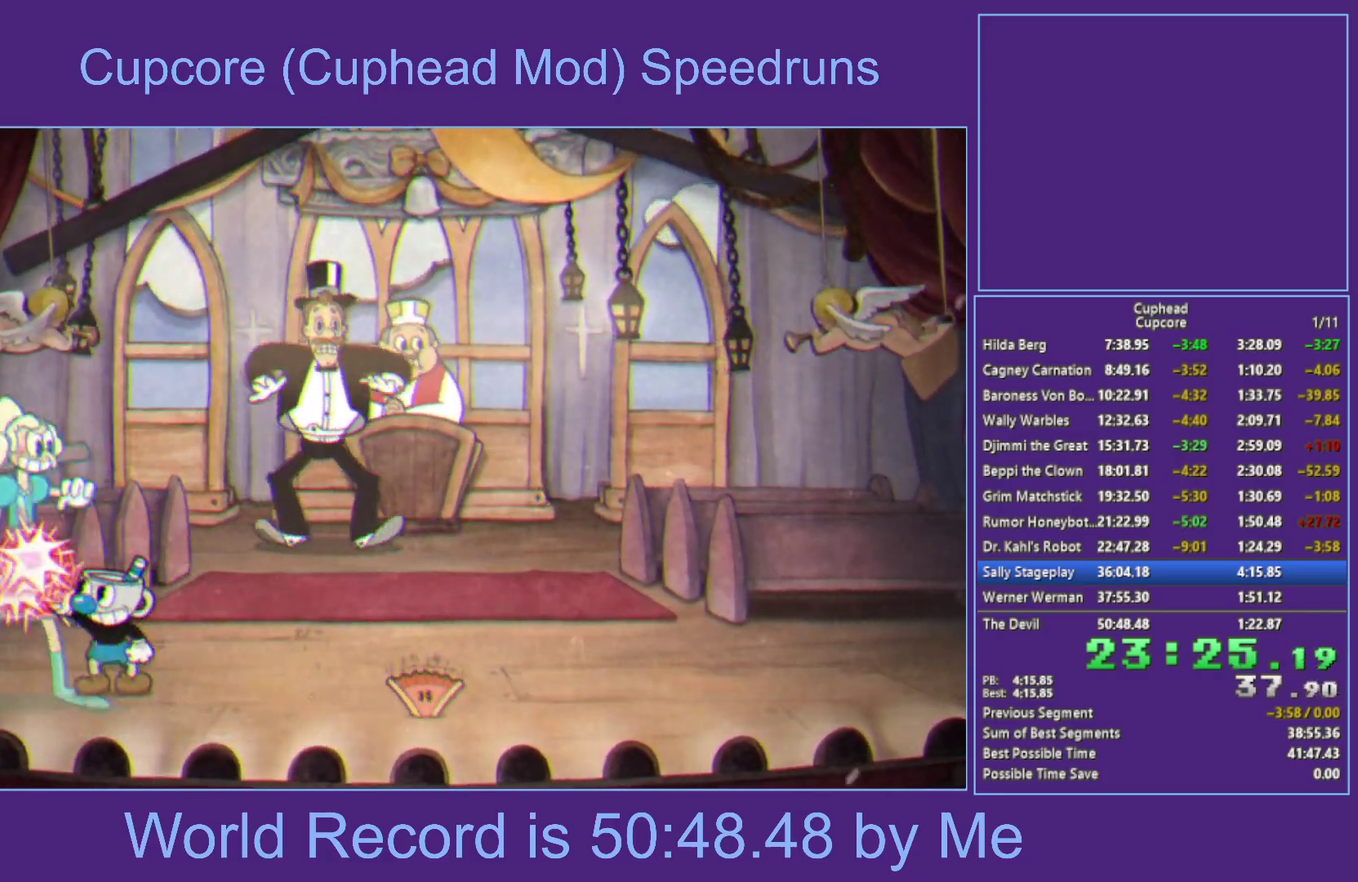
{"buttons": ["X", "R1"], "left_stick": "center", "right_stick": "center", "events": [[83, "L1", "down"], [133, "L1", "up"], [183, "L1", "down"], [300, "L1", "up"], [300, "left_stick", "center"], [383, "A", "down"], [450, "L1", "down"], [483, "A", "up"], [500, "L1", "up"]]}
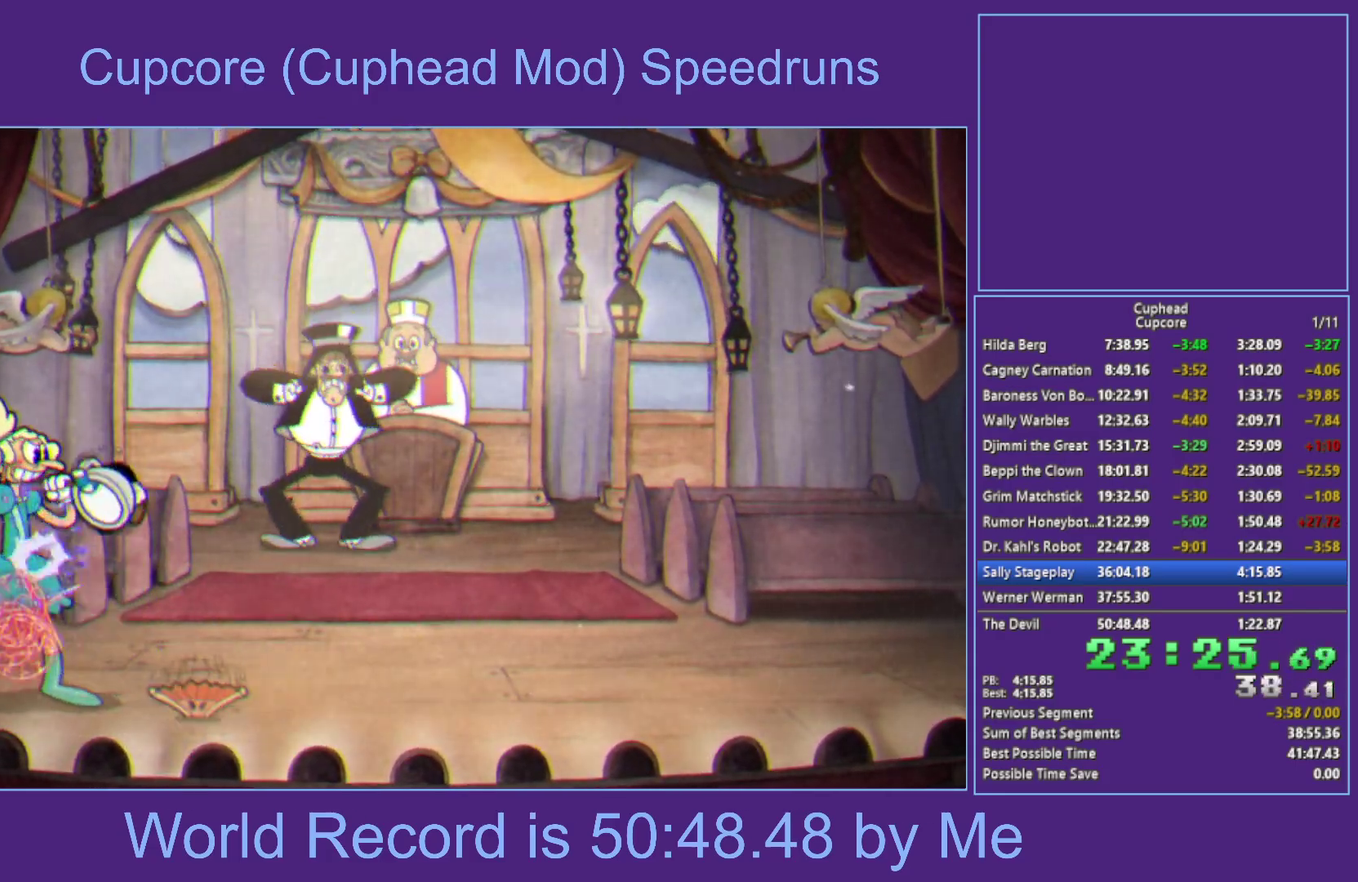
{"buttons": [], "left_stick": "right", "right_stick": "center", "events": [[50, "L1", "down"], [150, "L1", "up"], [283, "L1", "down"], [350, "L1", "up"], [417, "R1", "up"], [467, "left_stick", "right"], [483, "X", "up"]]}
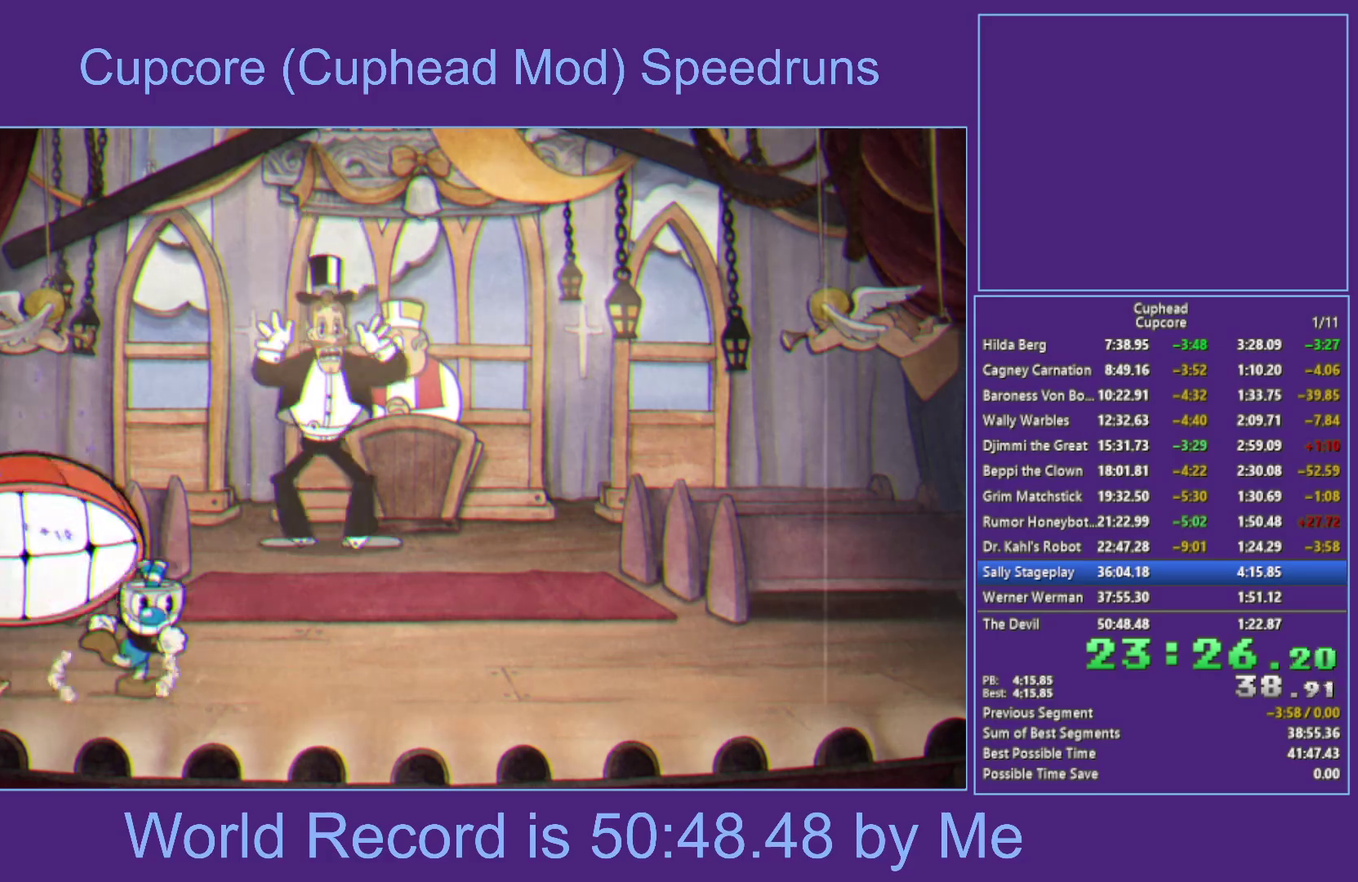
{"buttons": ["X"], "left_stick": "up-right", "right_stick": "center", "events": [[367, "left_stick", "up"], [400, "A", "down"], [433, "X", "down"], [467, "A", "up"], [483, "left_stick", "up-right"]]}
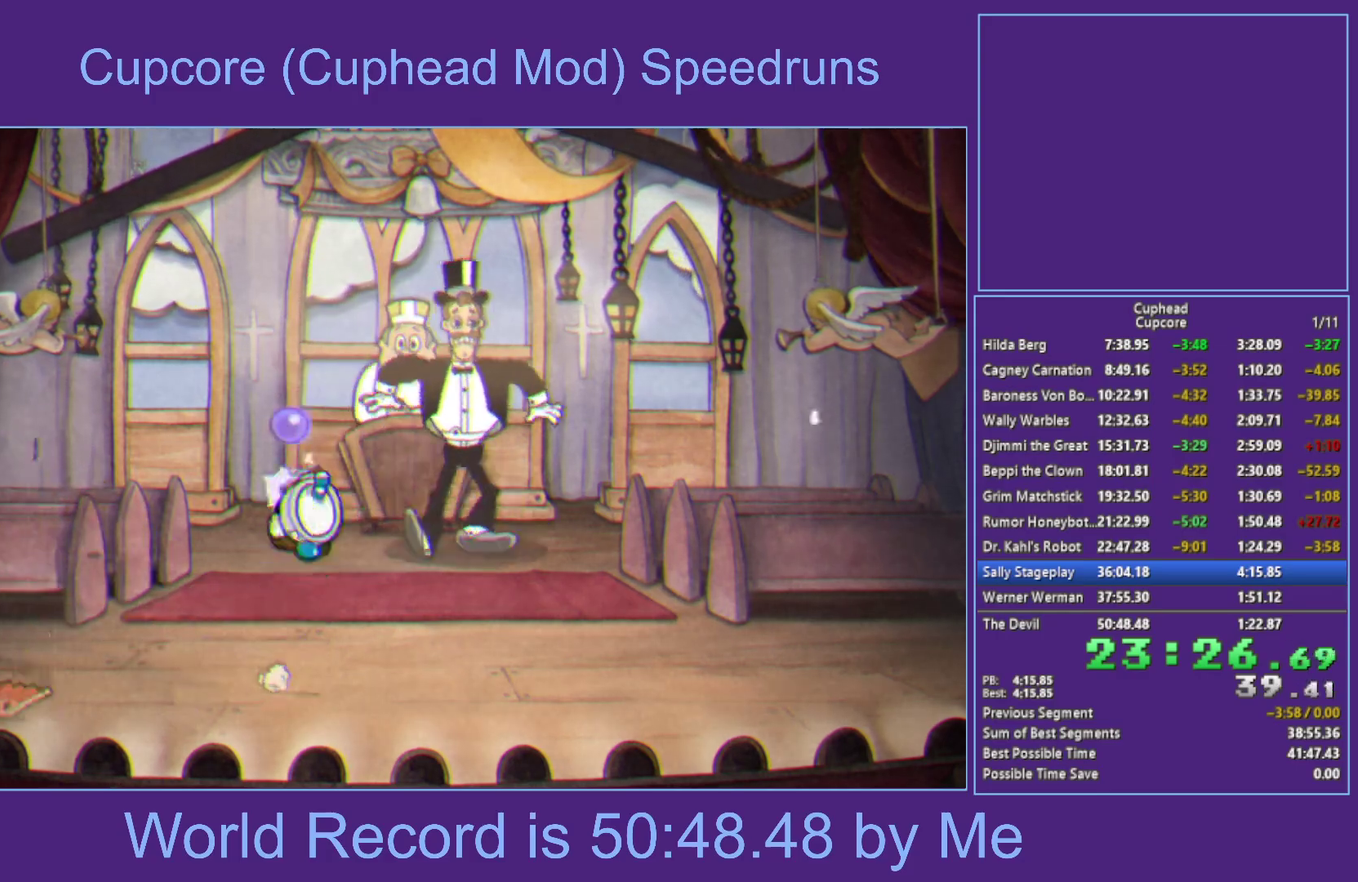
{"buttons": ["Y"], "left_stick": "right", "right_stick": "center", "events": [[133, "left_stick", "up"], [300, "left_stick", "up-right"], [350, "left_stick", "right"], [367, "X", "up"], [433, "Y", "down"]]}
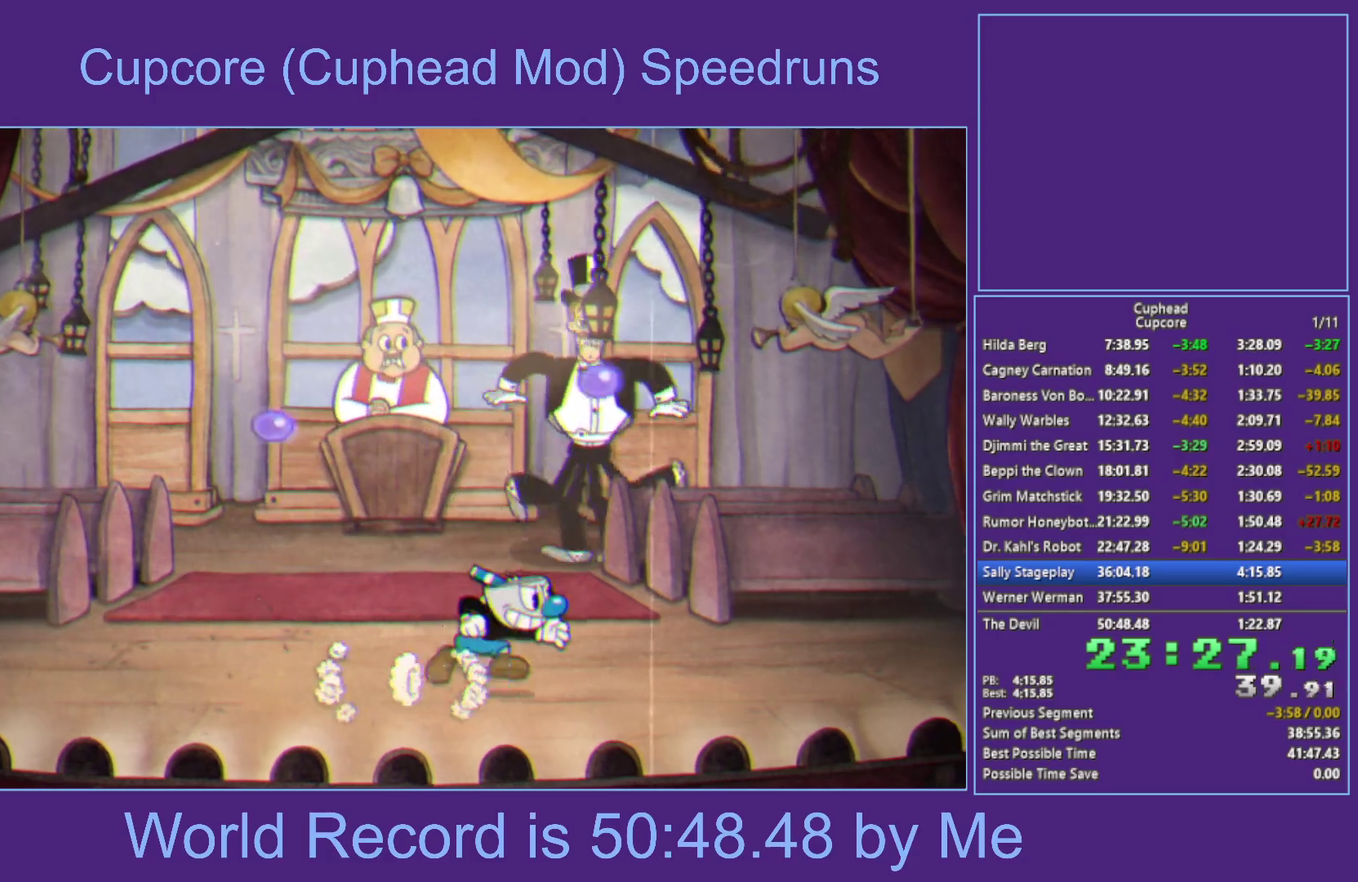
{"buttons": [], "left_stick": "right", "right_stick": "center", "events": [[317, "Y", "up"]]}
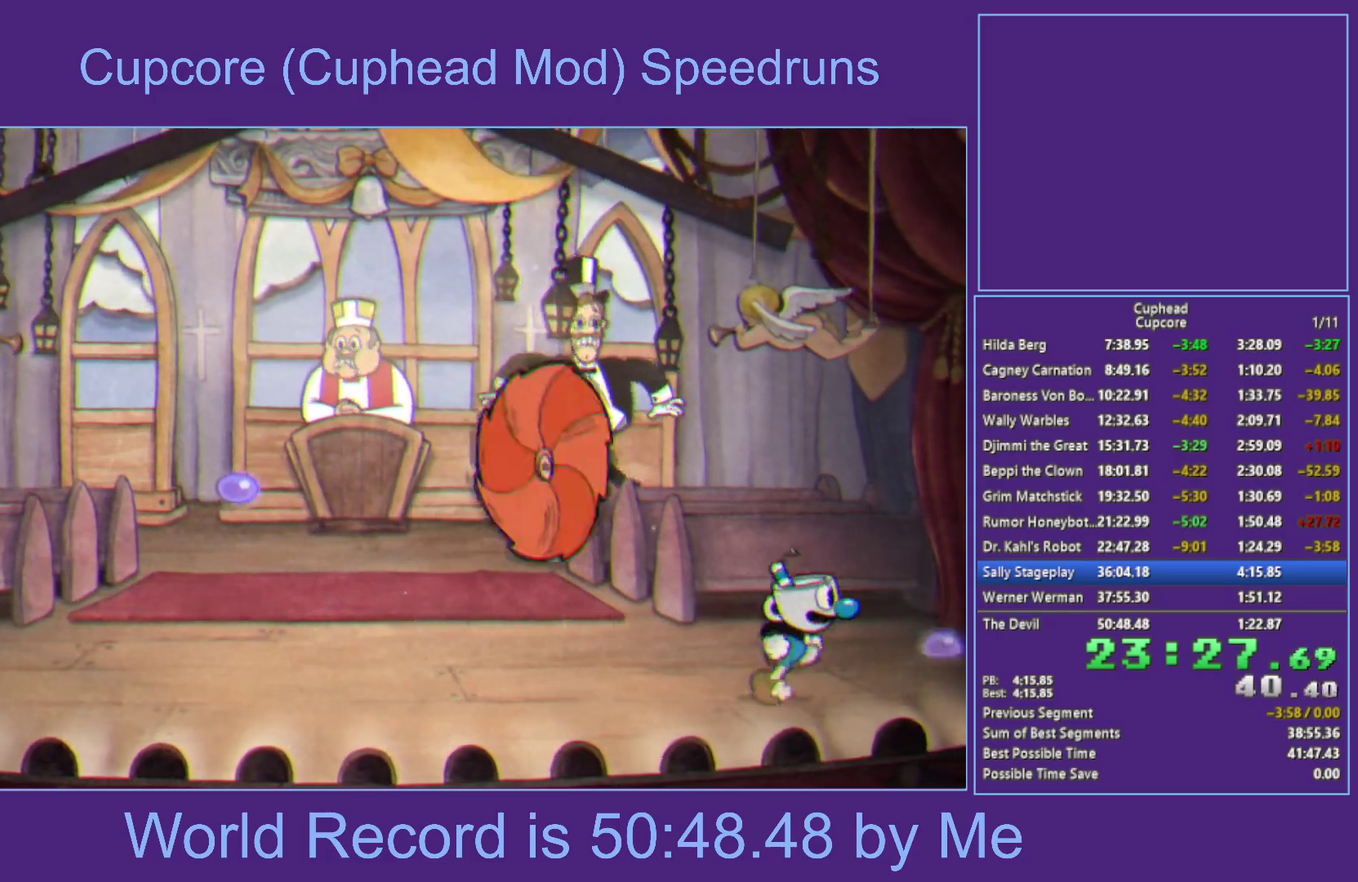
{"buttons": ["X", "L1"], "left_stick": "center", "right_stick": "center", "events": [[83, "left_stick", "left"], [117, "A", "down"], [150, "X", "down"], [183, "L1", "down"], [300, "L1", "up"], [333, "A", "up"], [333, "left_stick", "center"], [500, "L1", "down"]]}